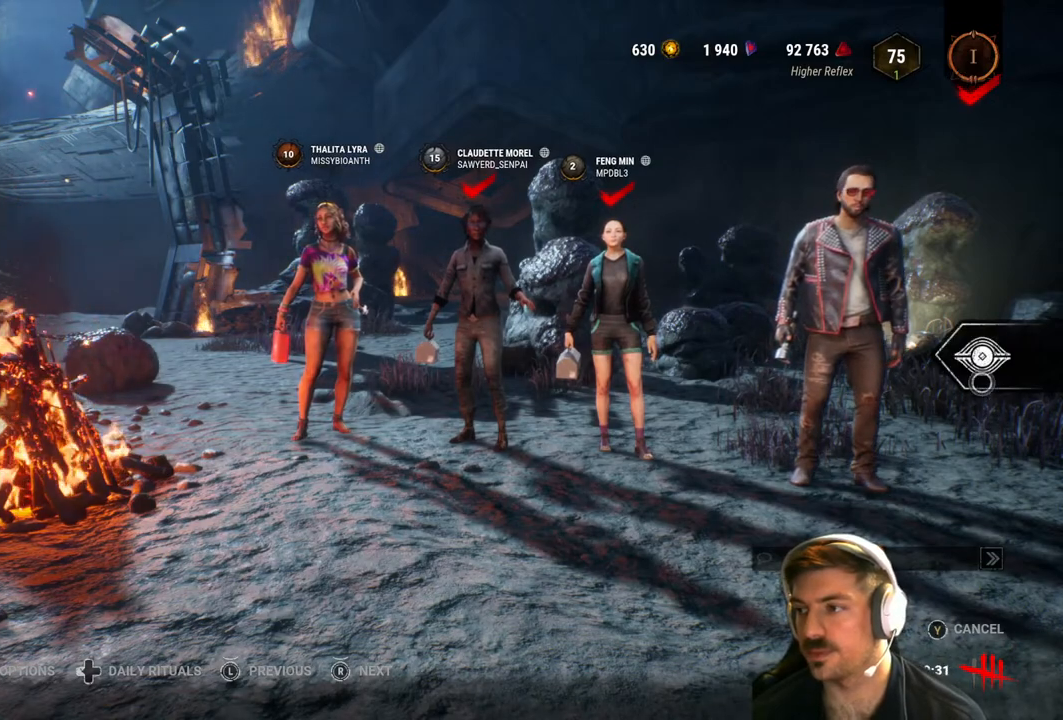
Gameplay with a controller (Xbox layout); each line is a JSON object with the inputs held at the frame after it. "events" lists button and stick changes between this image and that frame as [ms after this image, input, new state], when the widget could be followed in between.
{"buttons": [], "left_stick": "center", "right_stick": "center", "events": []}
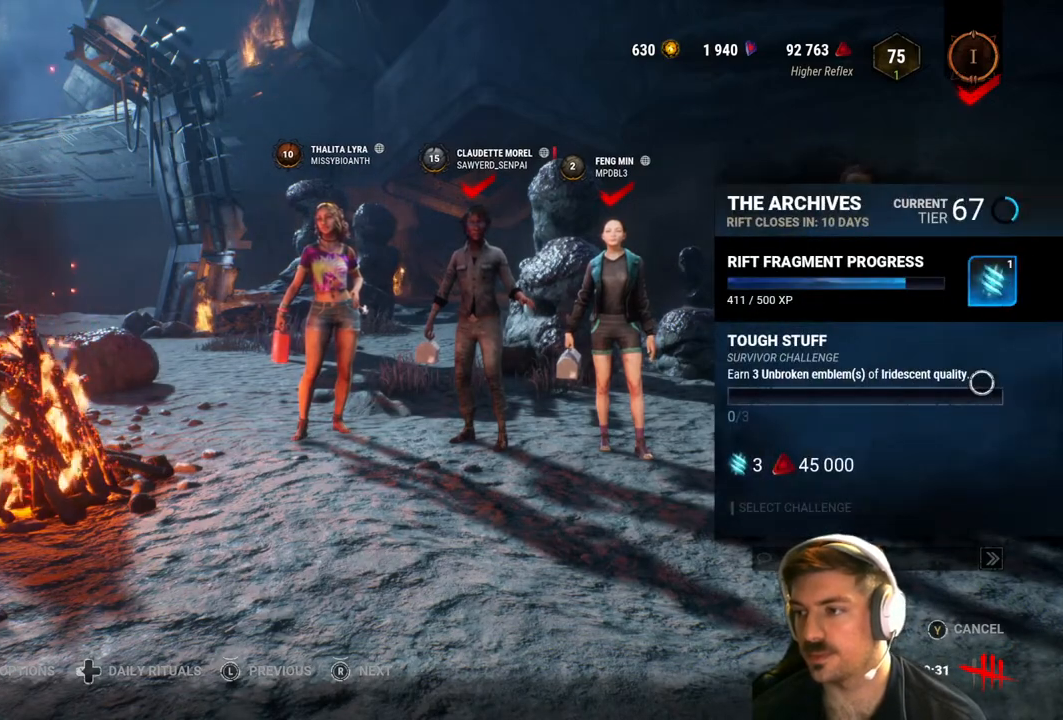
{"buttons": [], "left_stick": "down-left", "right_stick": "center", "events": [[400, "left_stick", "down-left"]]}
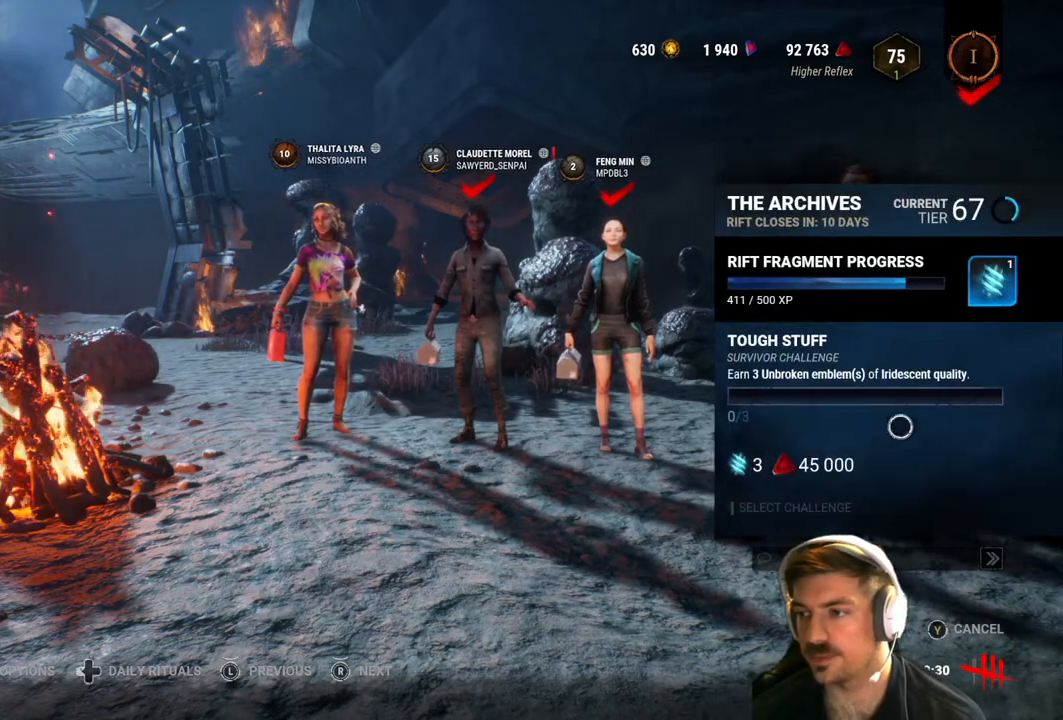
{"buttons": [], "left_stick": "center", "right_stick": "center", "events": [[250, "left_stick", "up-left"], [433, "left_stick", "center"]]}
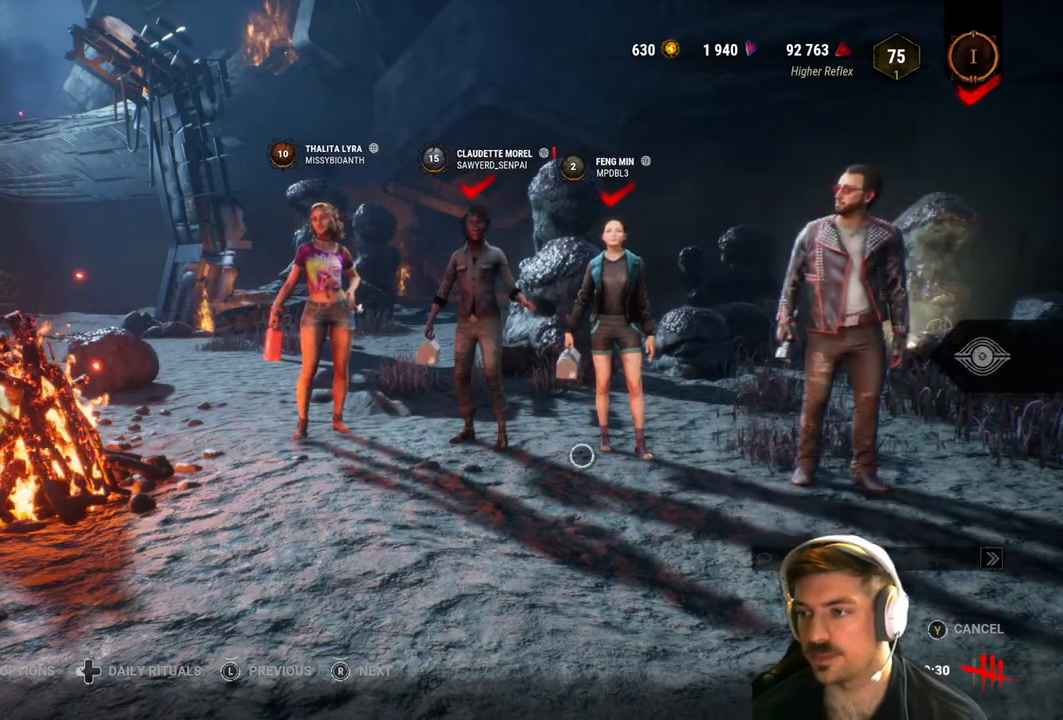
{"buttons": [], "left_stick": "center", "right_stick": "center", "events": [[183, "left_stick", "down-left"], [400, "left_stick", "down-right"], [483, "left_stick", "center"]]}
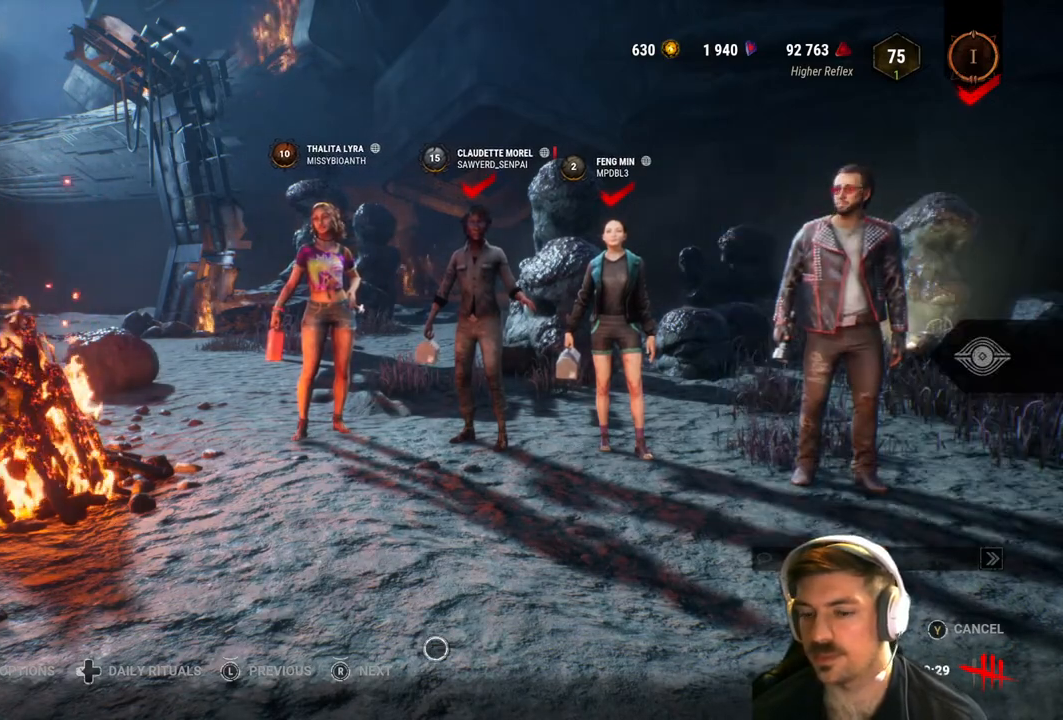
{"buttons": [], "left_stick": "center", "right_stick": "center", "events": [[33, "left_stick", "left"], [167, "left_stick", "center"], [317, "DPAD_LEFT", "down"], [433, "DPAD_LEFT", "up"]]}
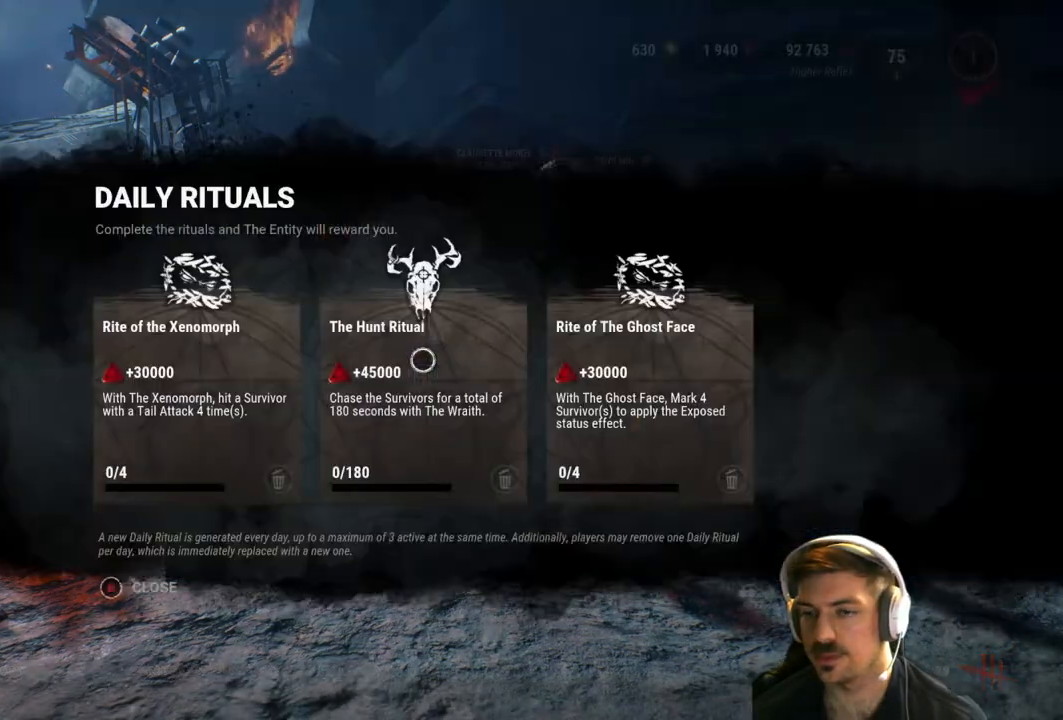
{"buttons": [], "left_stick": "right", "right_stick": "center", "events": [[283, "left_stick", "left"], [433, "left_stick", "center"], [483, "left_stick", "right"]]}
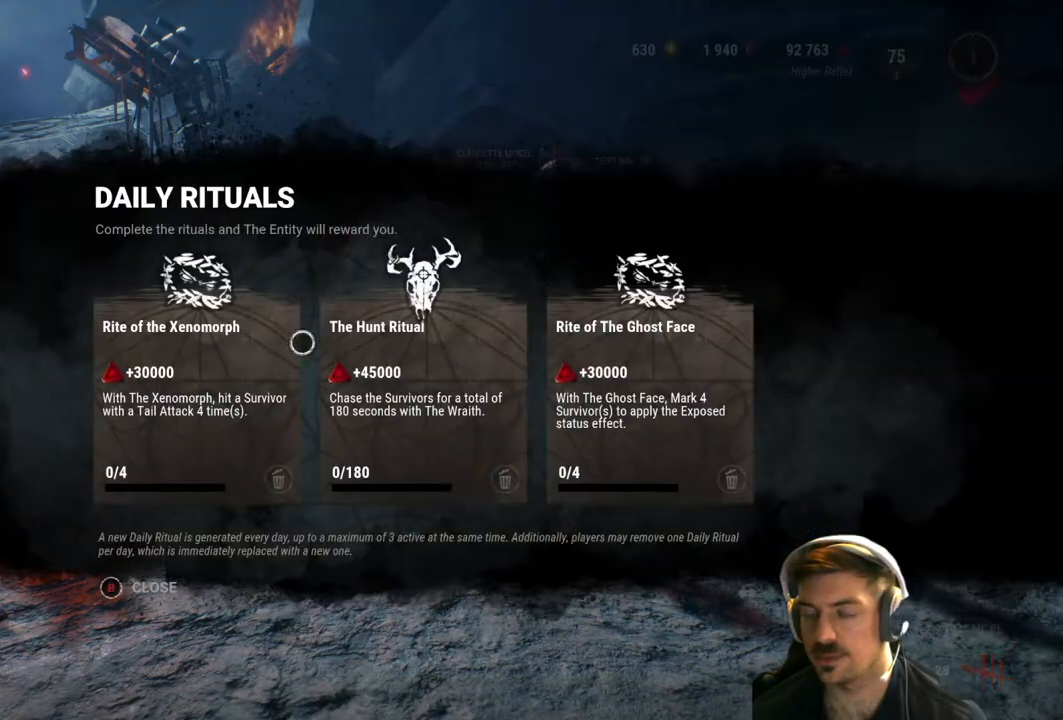
{"buttons": [], "left_stick": "center", "right_stick": "center", "events": [[100, "left_stick", "down"], [250, "left_stick", "center"], [267, "B", "down"], [400, "B", "up"]]}
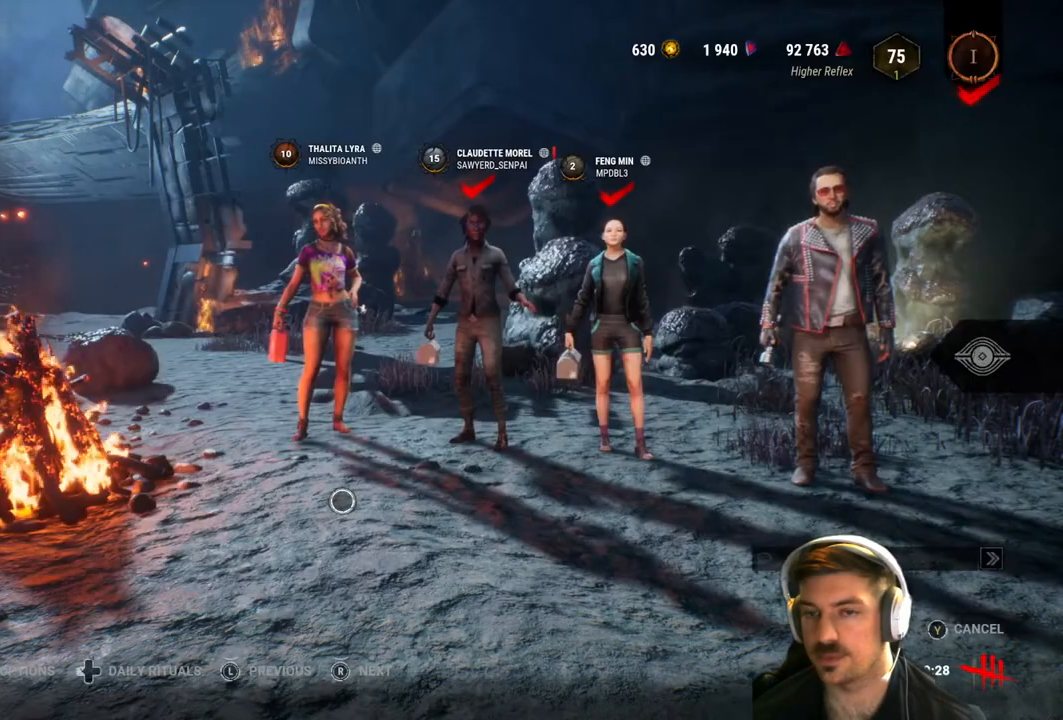
{"buttons": [], "left_stick": "center", "right_stick": "center", "events": [[17, "left_stick", "up-left"], [317, "left_stick", "left"], [500, "left_stick", "center"]]}
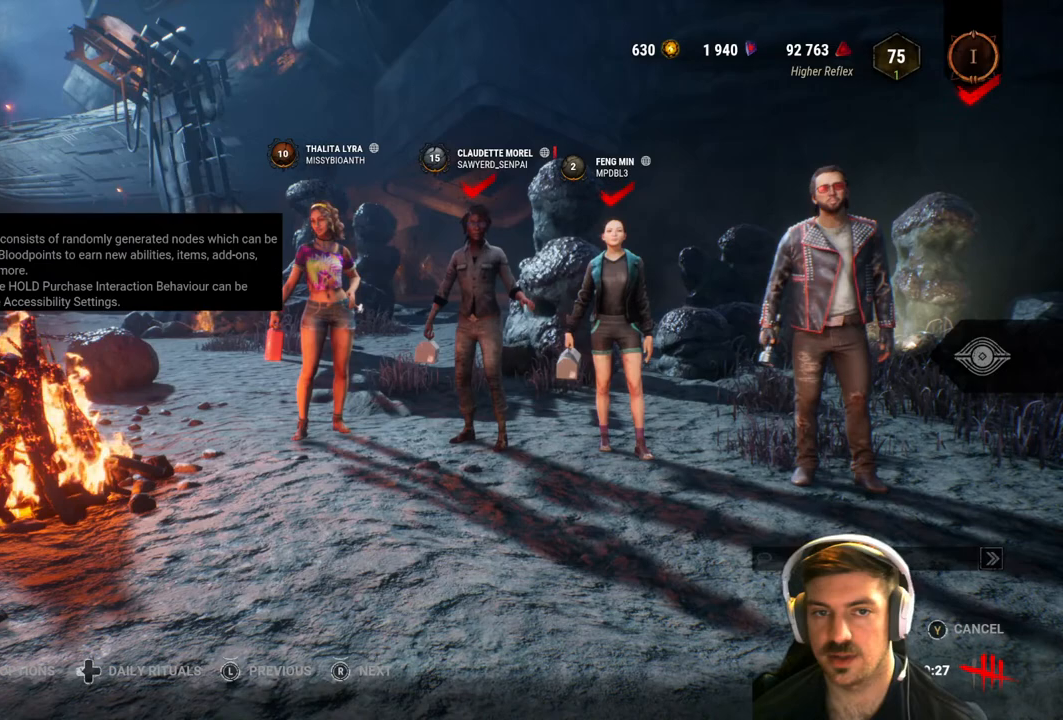
{"buttons": [], "left_stick": "center", "right_stick": "center", "events": [[300, "left_stick", "up-right"], [450, "left_stick", "center"]]}
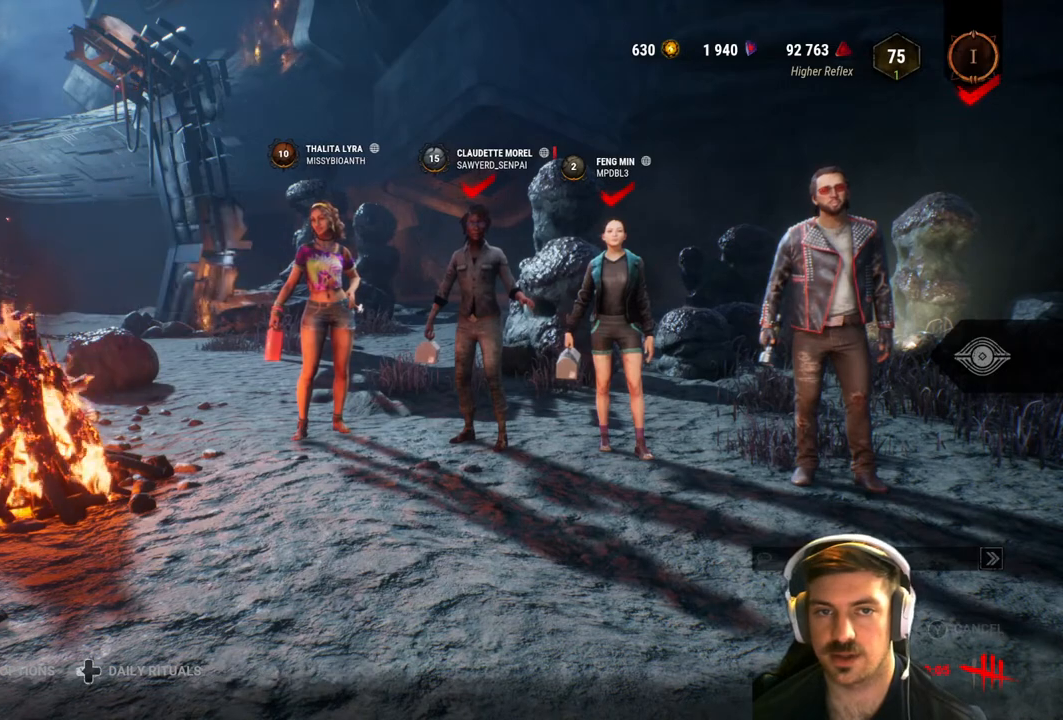
{"buttons": [], "left_stick": "center", "right_stick": "center", "events": [[33, "A", "down"], [183, "A", "up"]]}
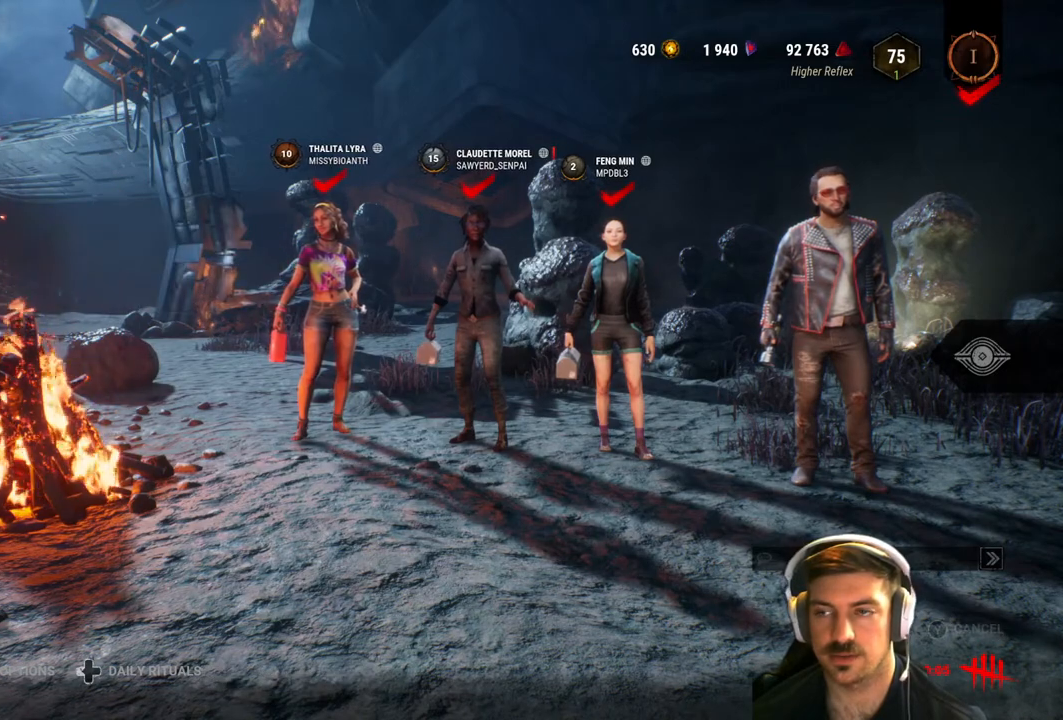
{"buttons": [], "left_stick": "right", "right_stick": "center", "events": [[50, "left_stick", "down"], [117, "left_stick", "down-right"], [250, "left_stick", "right"]]}
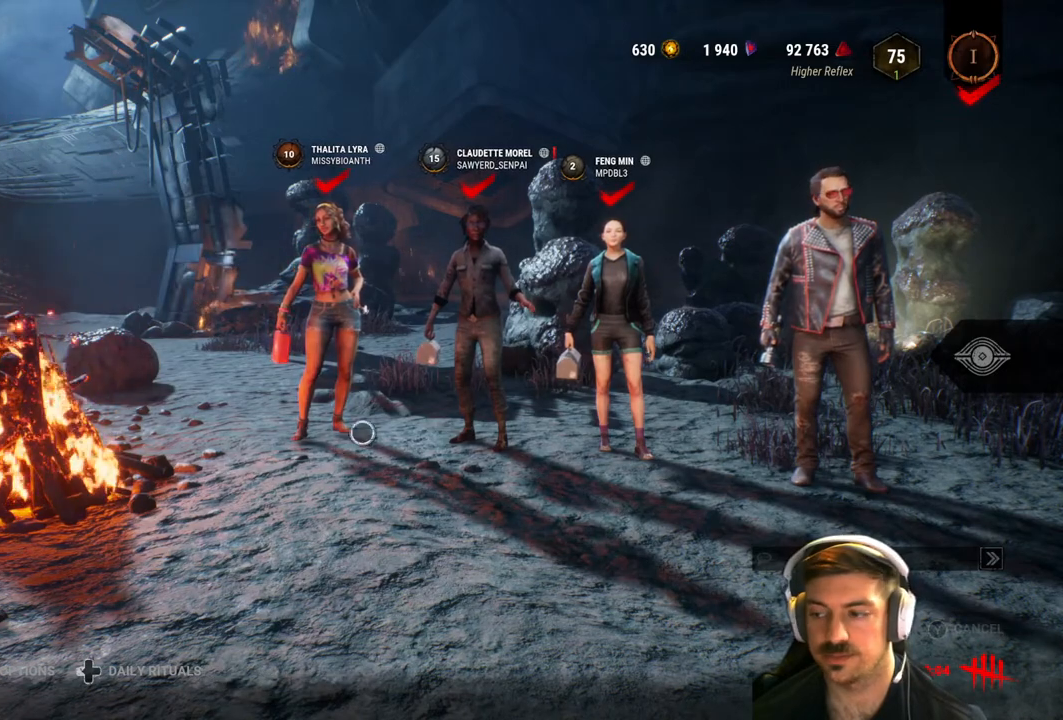
{"buttons": [], "left_stick": "center", "right_stick": "center", "events": [[67, "A", "down"], [183, "A", "up"], [433, "left_stick", "center"]]}
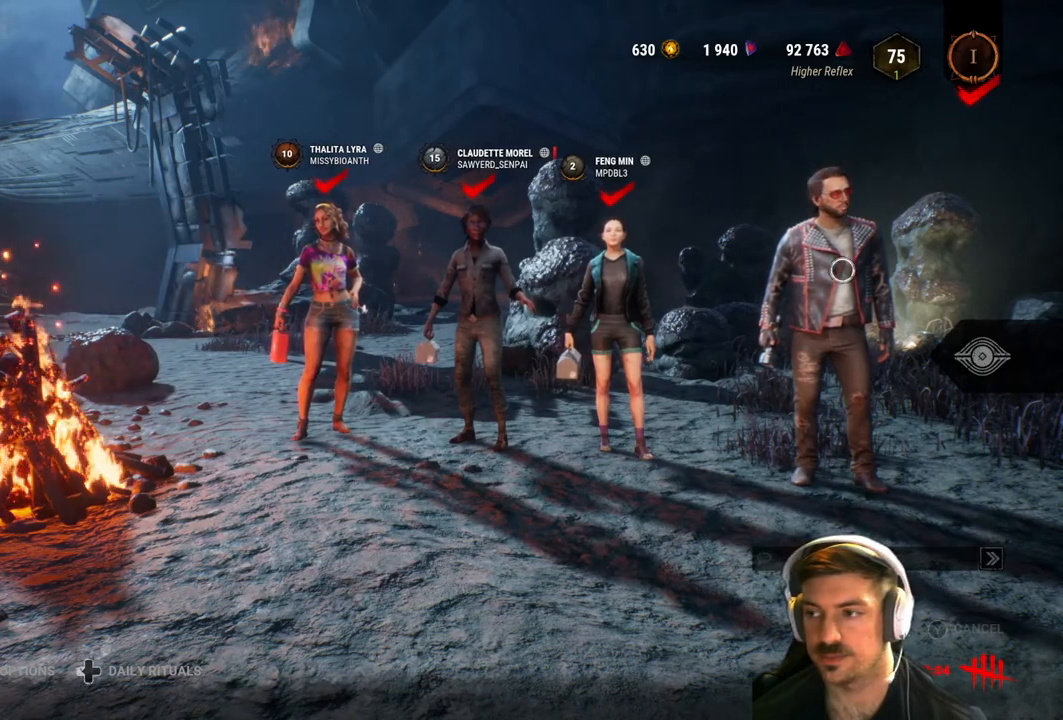
{"buttons": ["A"], "left_stick": "left", "right_stick": "center", "events": [[50, "A", "down"], [467, "left_stick", "left"]]}
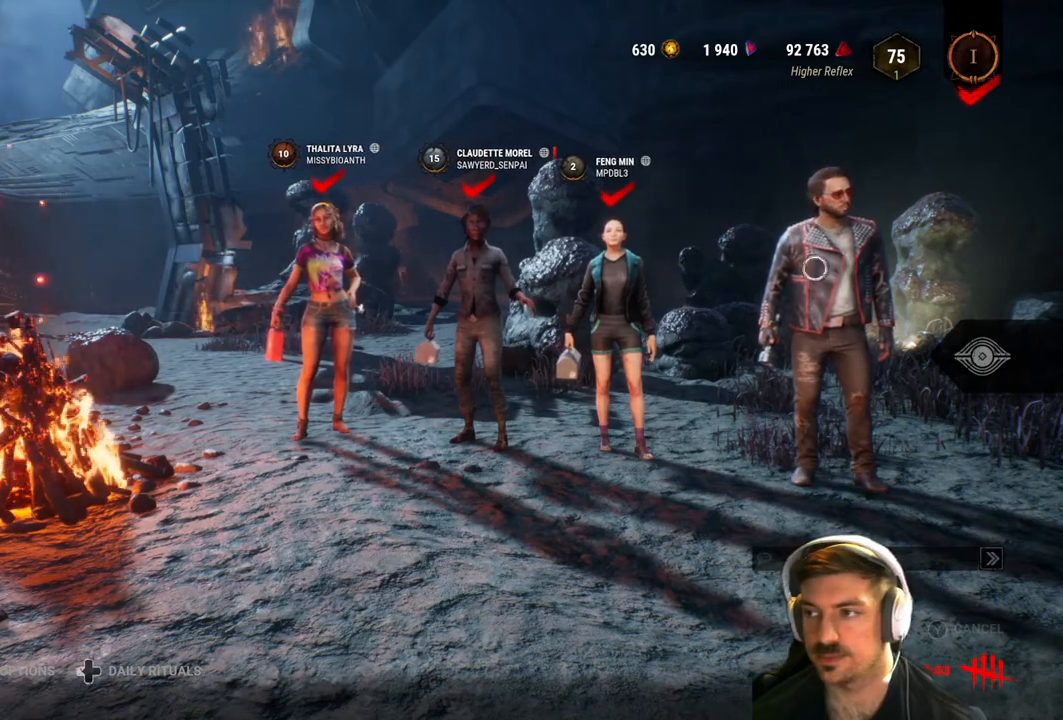
{"buttons": [], "left_stick": "center", "right_stick": "center", "events": [[83, "left_stick", "center"], [217, "A", "up"], [350, "left_stick", "right"], [483, "left_stick", "center"]]}
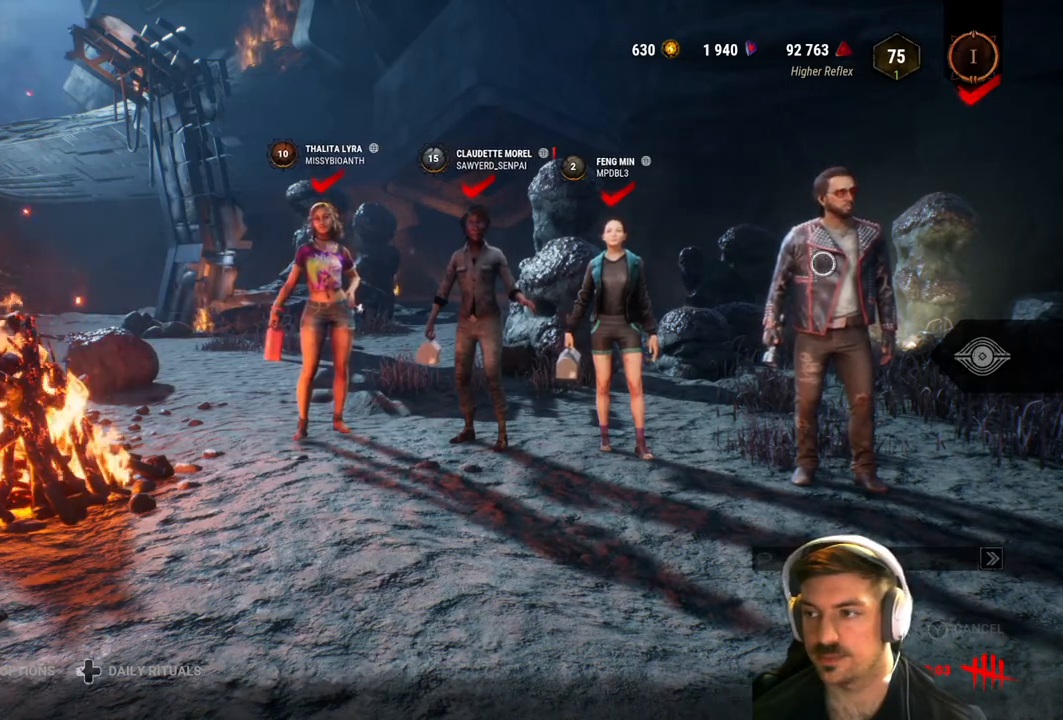
{"buttons": [], "left_stick": "center", "right_stick": "center", "events": [[50, "A", "down"], [133, "left_stick", "left"], [267, "left_stick", "center"], [450, "A", "up"]]}
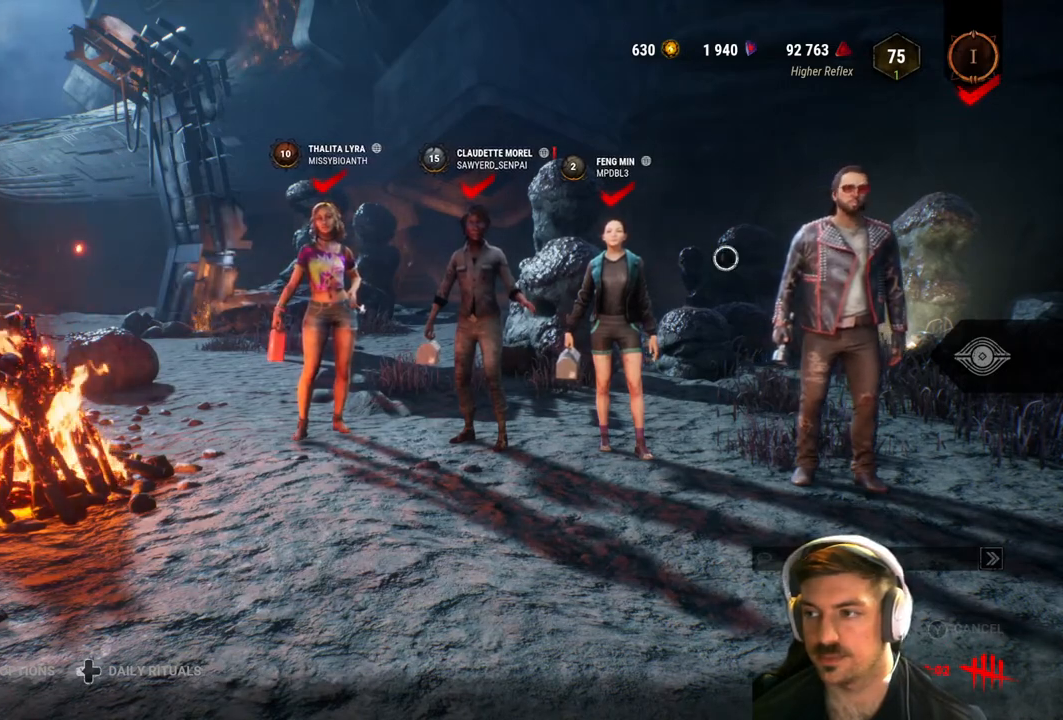
{"buttons": [], "left_stick": "center", "right_stick": "center", "events": [[33, "left_stick", "right"], [83, "left_stick", "up-right"], [350, "left_stick", "center"]]}
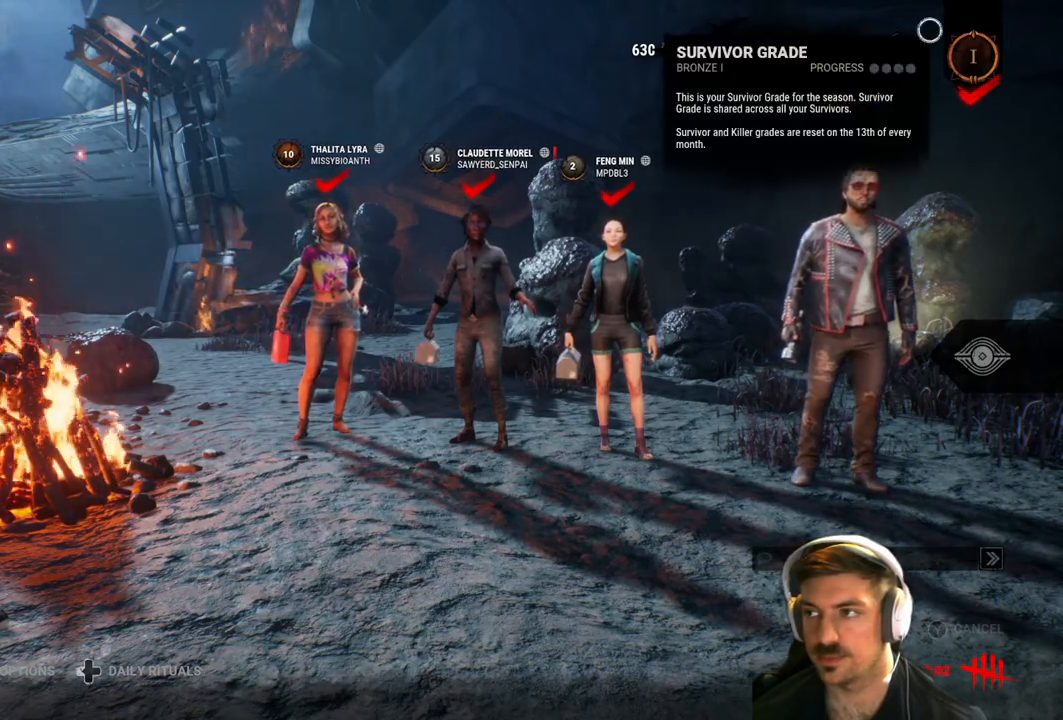
{"buttons": [], "left_stick": "down", "right_stick": "center", "events": [[83, "left_stick", "down-right"], [200, "left_stick", "center"], [300, "left_stick", "down"]]}
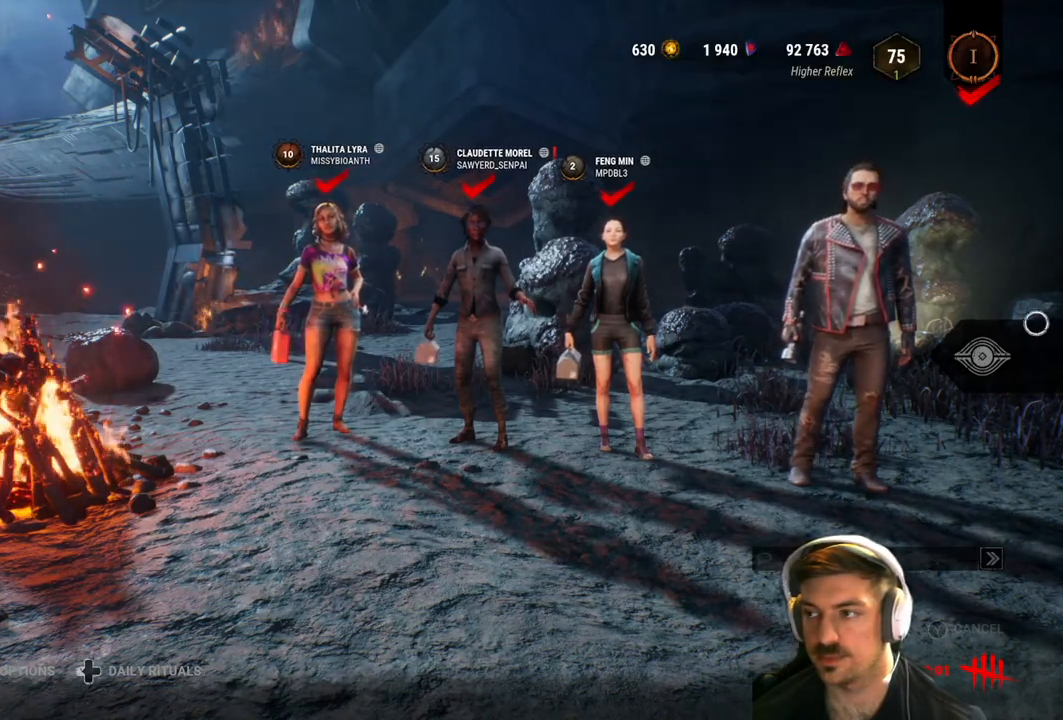
{"buttons": [], "left_stick": "center", "right_stick": "center", "events": [[133, "left_stick", "center"]]}
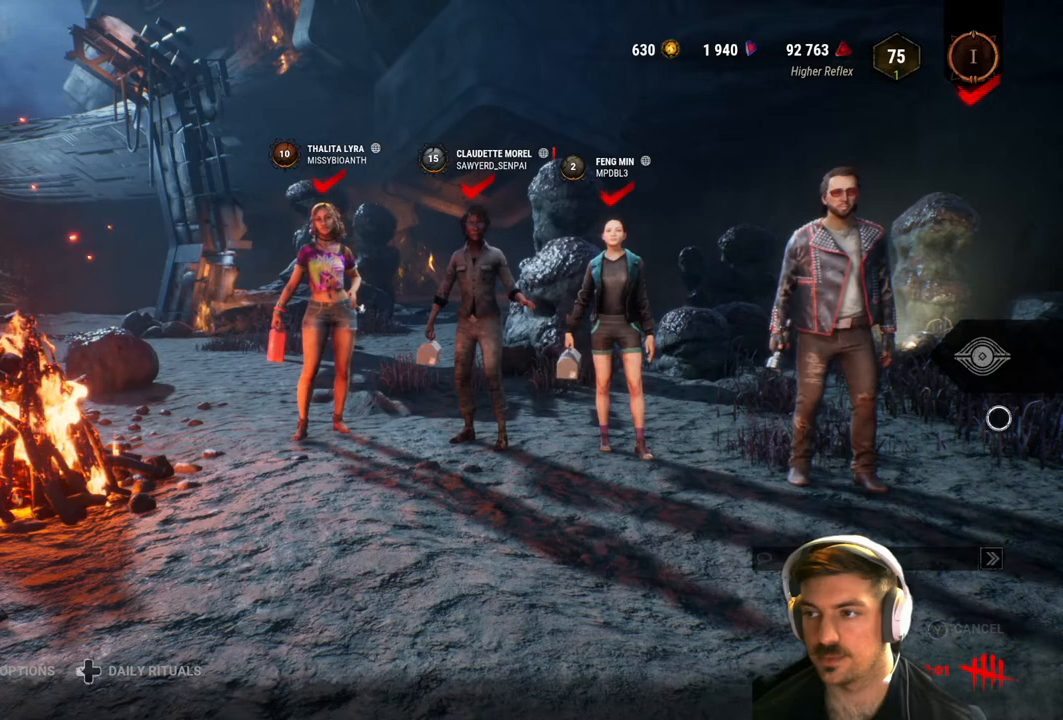
{"buttons": [], "left_stick": "center", "right_stick": "center", "events": [[333, "left_stick", "up"], [483, "left_stick", "center"]]}
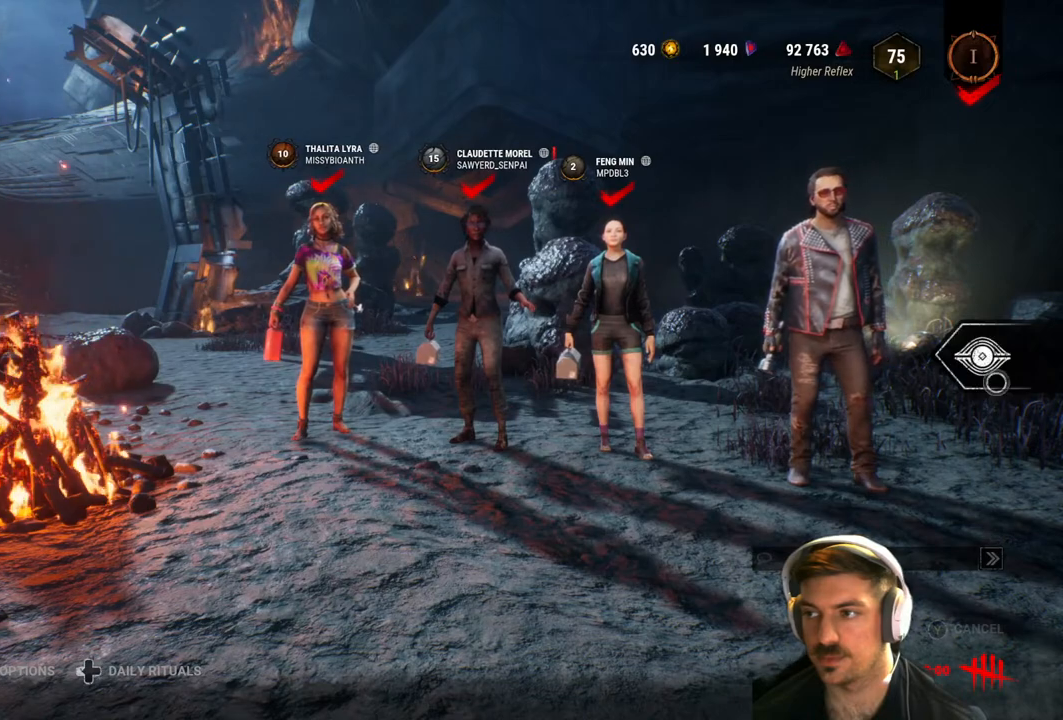
{"buttons": [], "left_stick": "center", "right_stick": "center", "events": []}
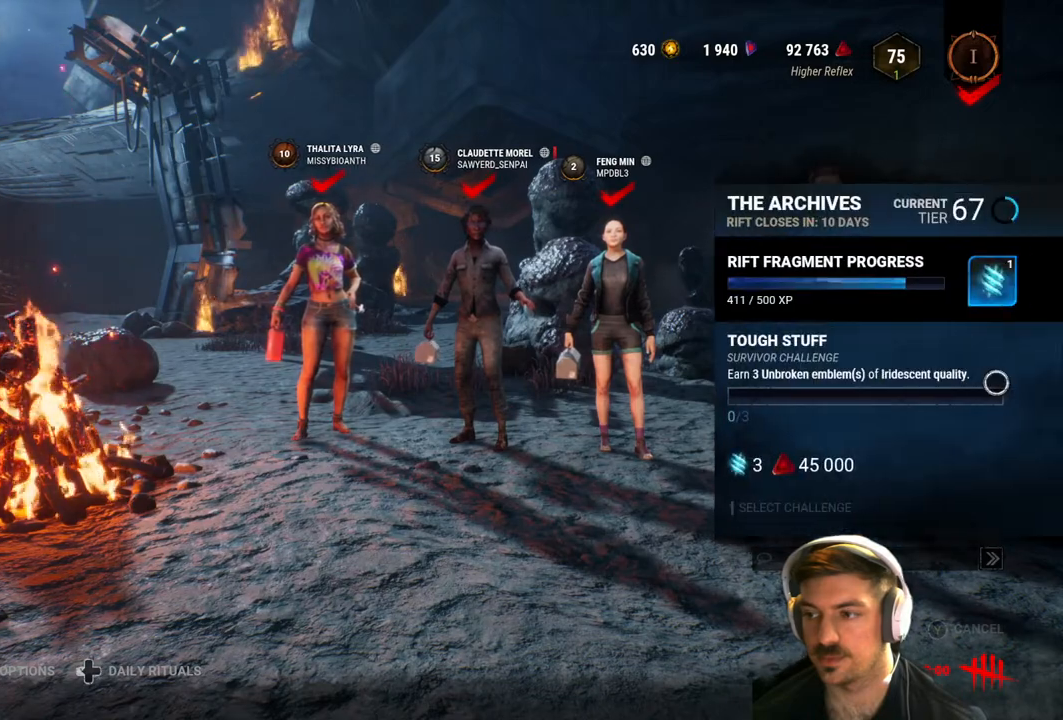
{"buttons": [], "left_stick": "up-left", "right_stick": "center", "events": [[67, "left_stick", "down-left"], [483, "left_stick", "up-left"]]}
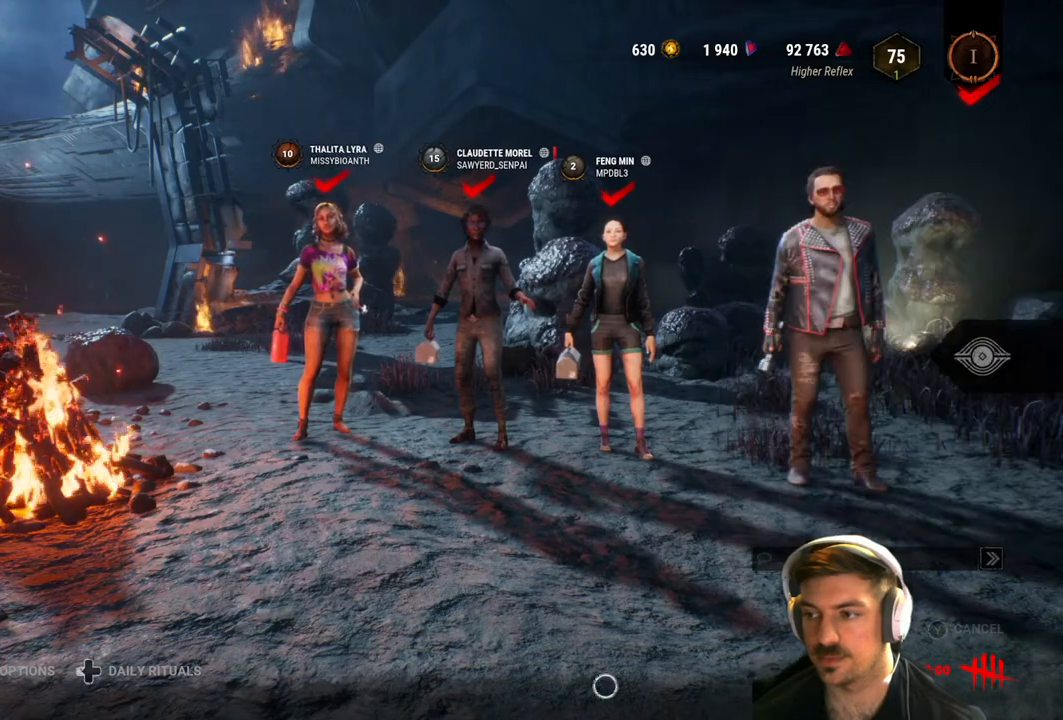
{"buttons": [], "left_stick": "center", "right_stick": "center", "events": [[67, "left_stick", "up"], [167, "left_stick", "center"]]}
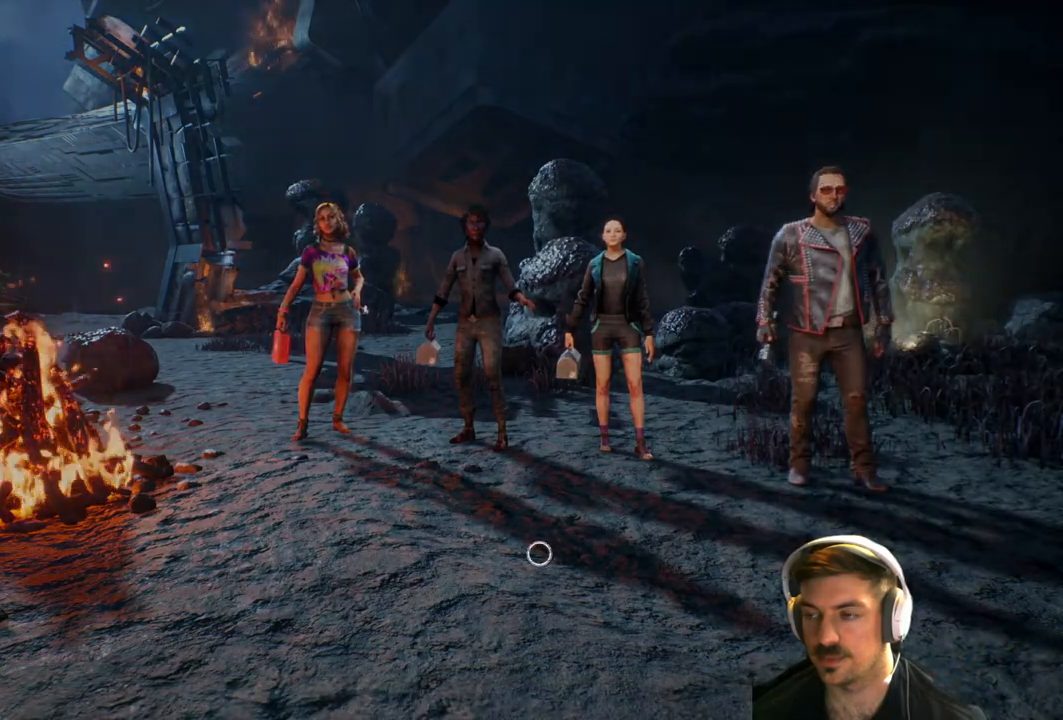
{"buttons": [], "left_stick": "left", "right_stick": "center", "events": [[300, "left_stick", "left"]]}
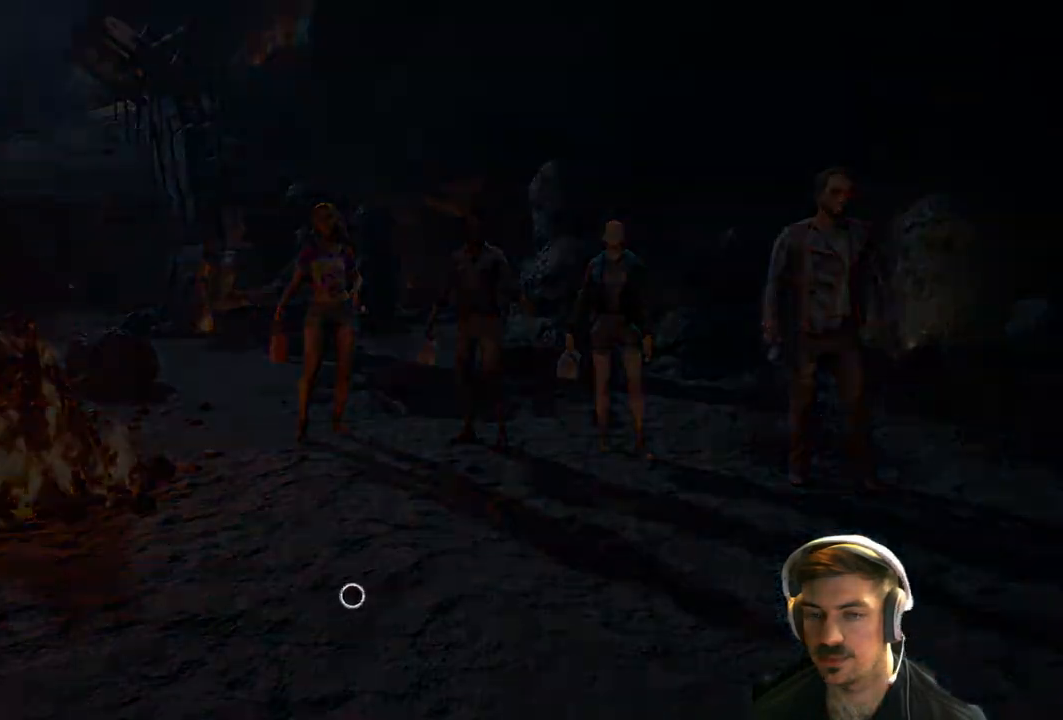
{"buttons": [], "left_stick": "down-right", "right_stick": "center", "events": [[133, "left_stick", "center"], [250, "left_stick", "up-left"], [383, "left_stick", "down-left"], [500, "left_stick", "down-right"]]}
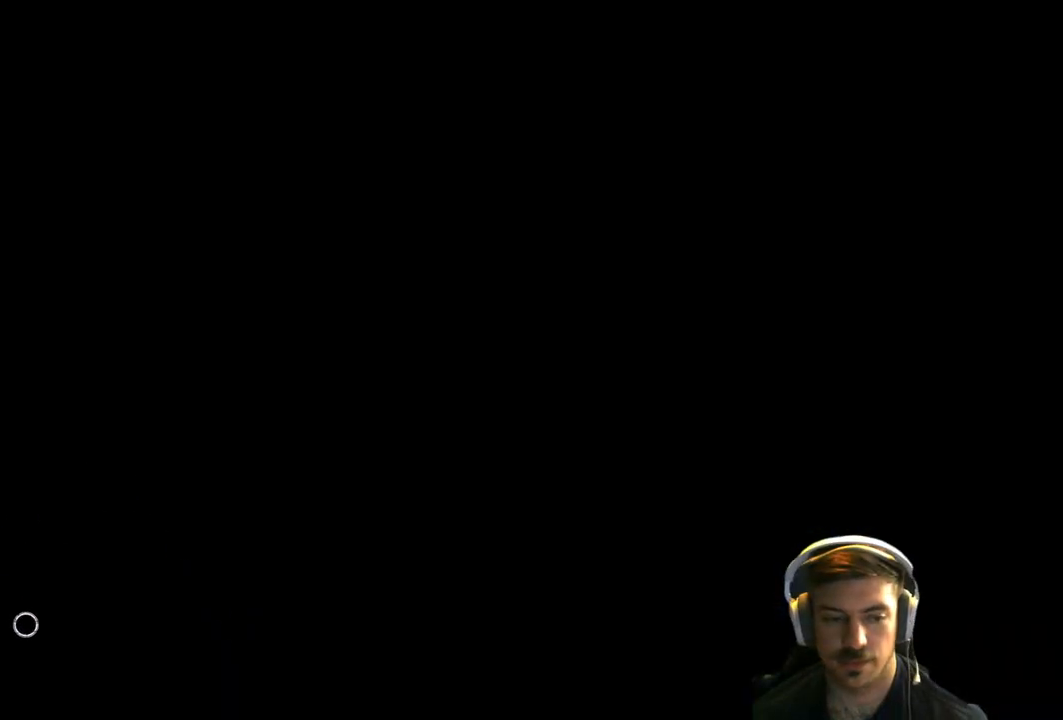
{"buttons": [], "left_stick": "down-left", "right_stick": "center", "events": [[100, "left_stick", "up-right"], [233, "left_stick", "up-left"], [333, "left_stick", "down-left"]]}
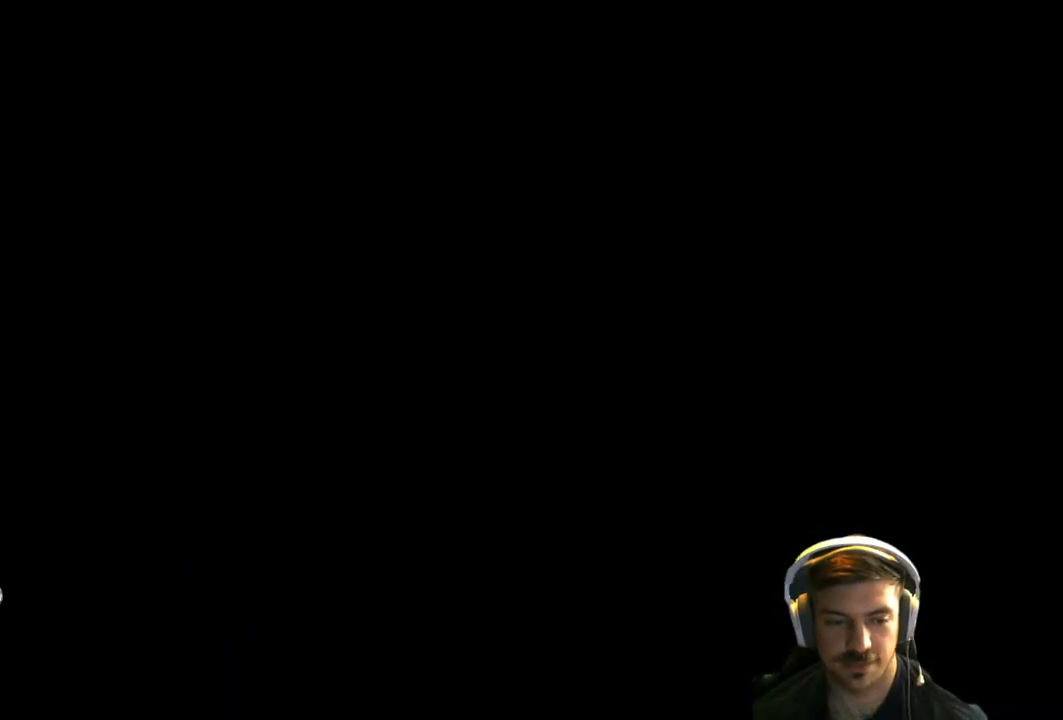
{"buttons": [], "left_stick": "center", "right_stick": "center", "events": [[33, "left_stick", "up-left"], [200, "left_stick", "center"]]}